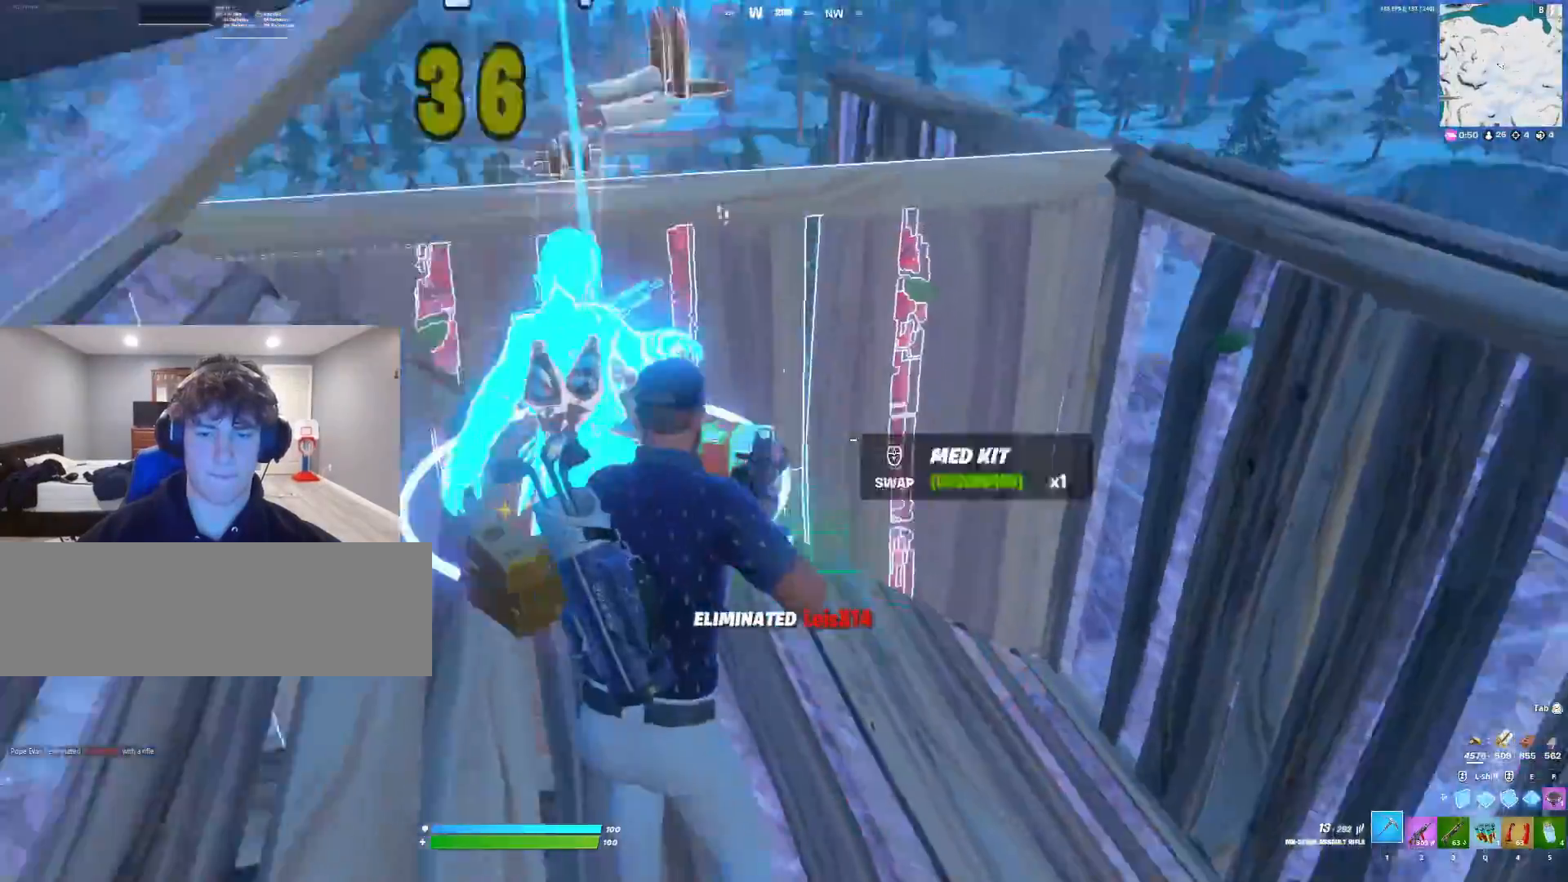
Gameplay with keyboard; each line is a JSON object with the keys held at the frame after it. "events" lists presses ("down") and releases ("up") of ".", "/", "0", "1", "2", "3", "4", "5", "6", "7", "8", "9", "a", "alt_l", "alt_r", "b", "backslash", "backspace", "c", "caps_lock", "comma", "ctrl_l", "ctrl_r", "d", "down", "e", "equals", "f", "g", "h", "i", "j", "k", "l", "lbracket", "left", "m", "minus", "n", "o", "p", "q", "quote", "r", "rbracket", "return", "right", "s", "semicolon", "shift_l", "shift_r", "super", "t", "tab", "tilde", "u", "up", "v", "w", "x", "y" and "z" between this image and that frame as [ms after this image, input, new state], when the widget could be followed in between. No other keys are recorded. Mouse input is not recorded.
{"keys": ["w"], "events": [[33, "1", "up"]]}
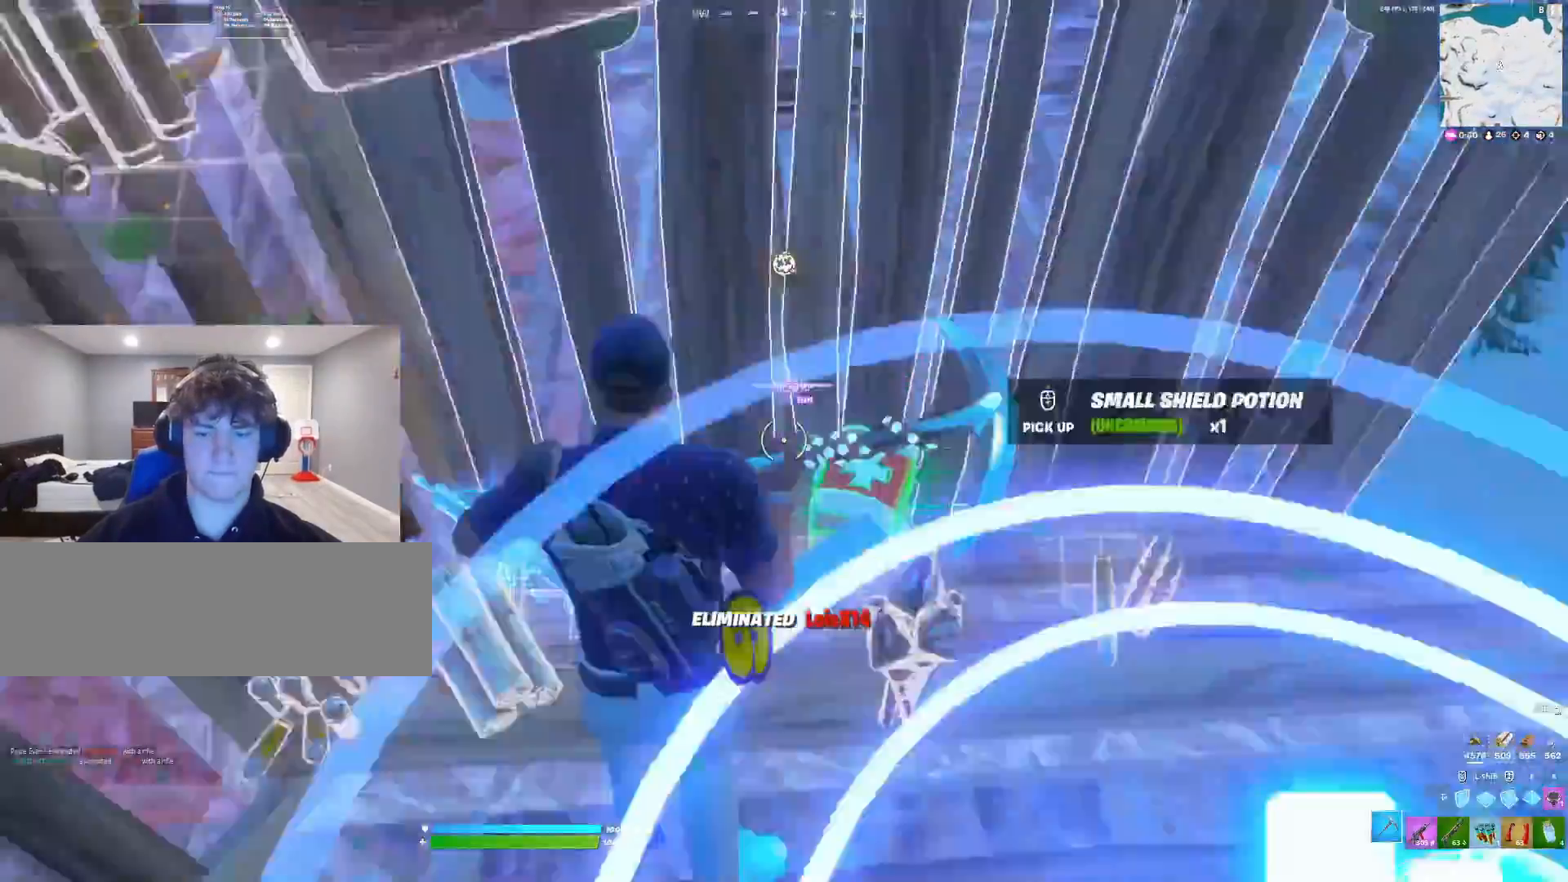
{"keys": ["a"], "events": [[233, "d", "down"], [233, "w", "up"], [467, "a", "down"], [467, "d", "up"]]}
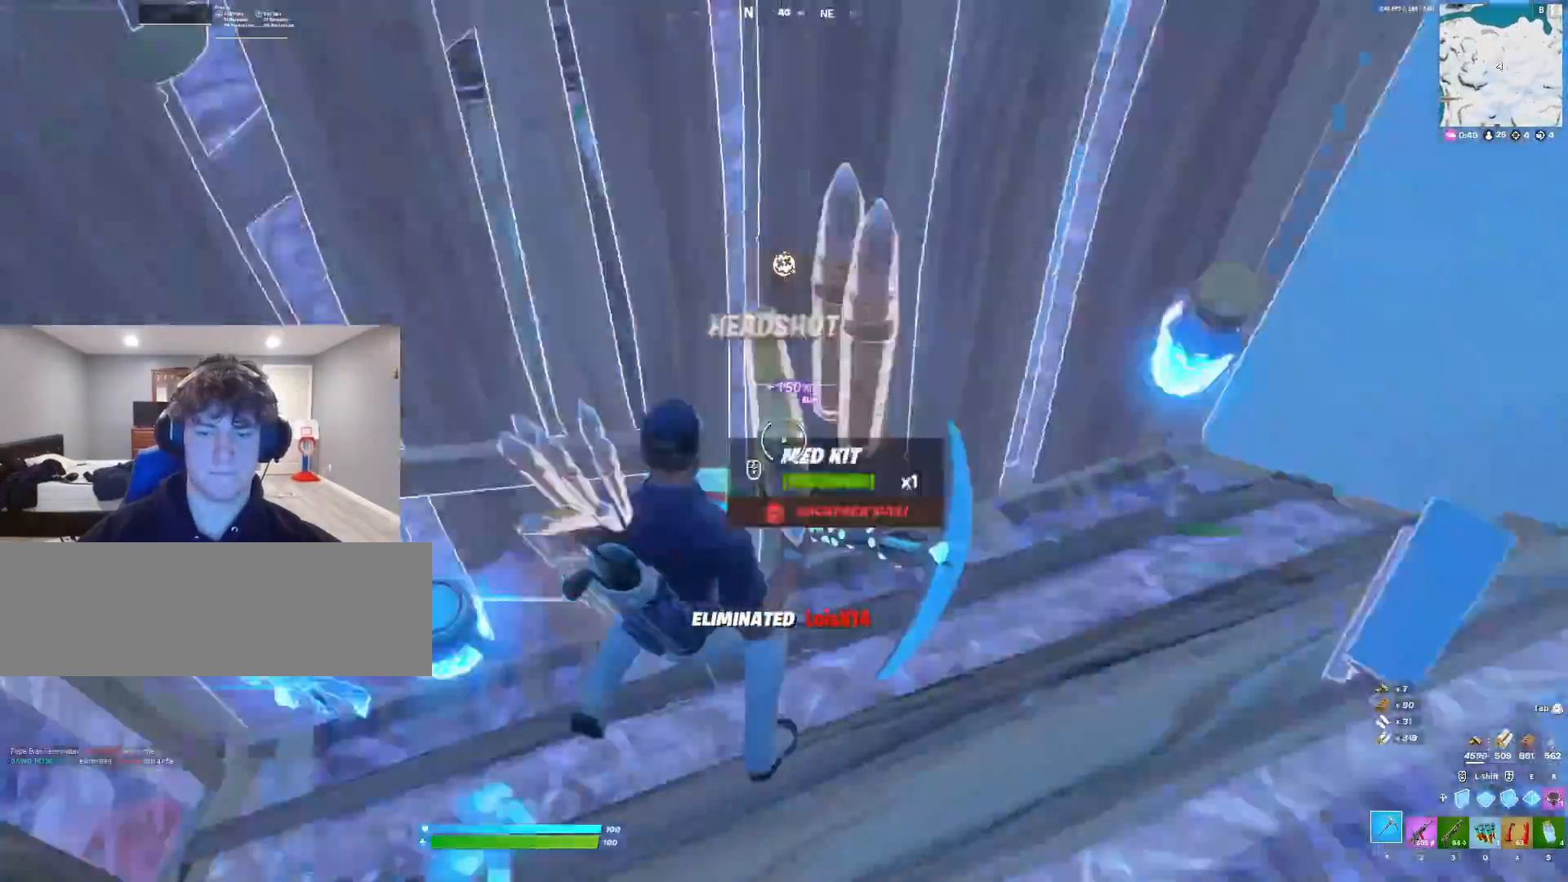
{"keys": [], "events": [[33, "c", "down"], [133, "c", "up"], [267, "a", "up"], [333, "w", "down"], [467, "w", "up"]]}
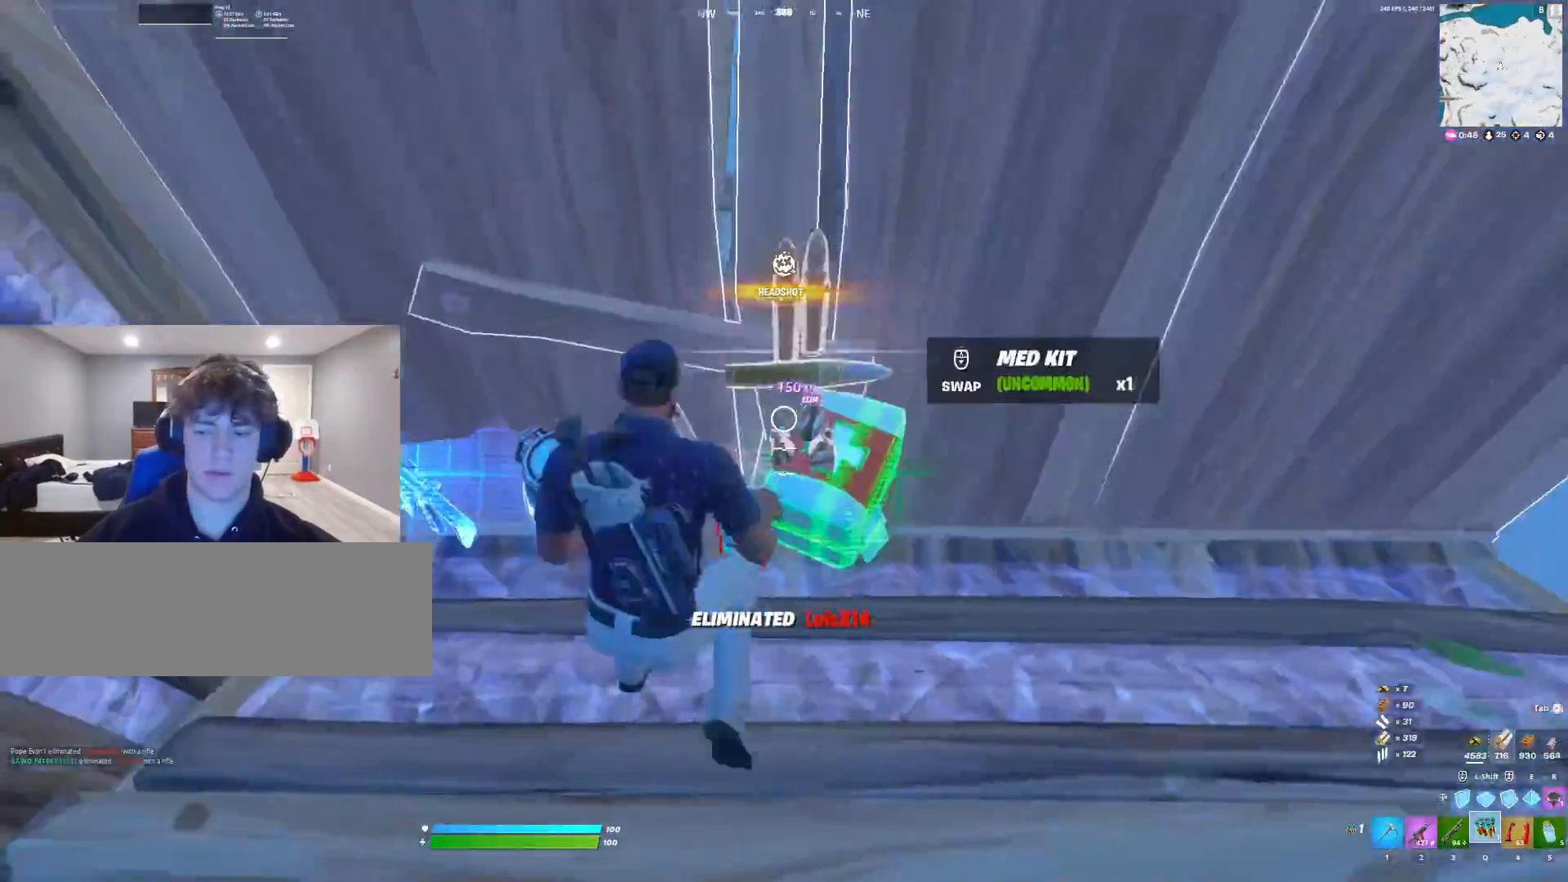
{"keys": ["s"], "events": [[200, "a", "down"], [367, "a", "up"], [367, "s", "down"]]}
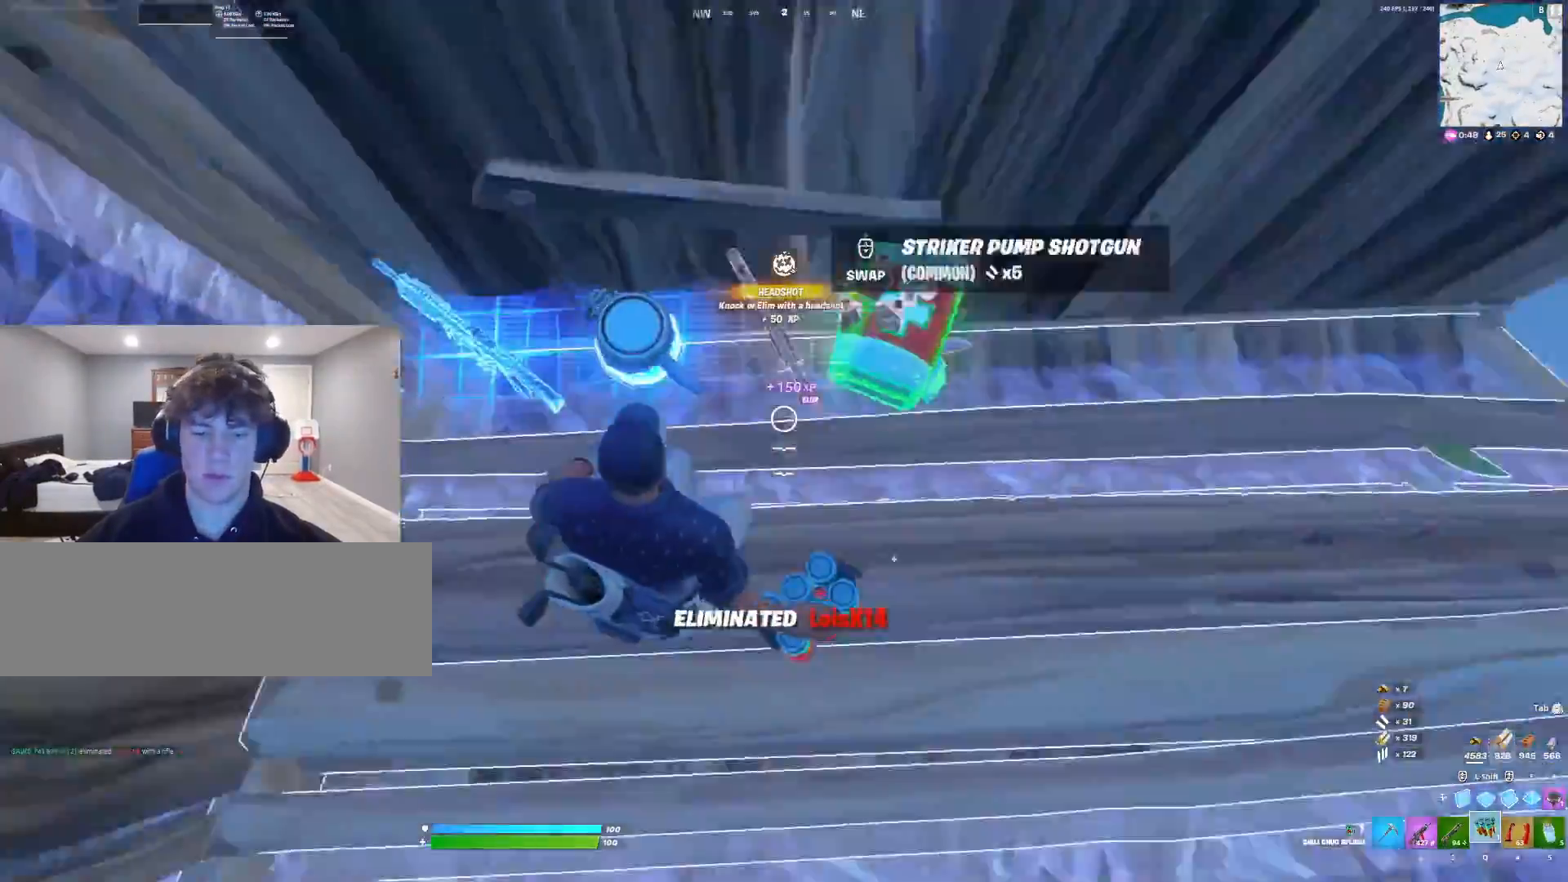
{"keys": [], "events": [[333, "s", "up"]]}
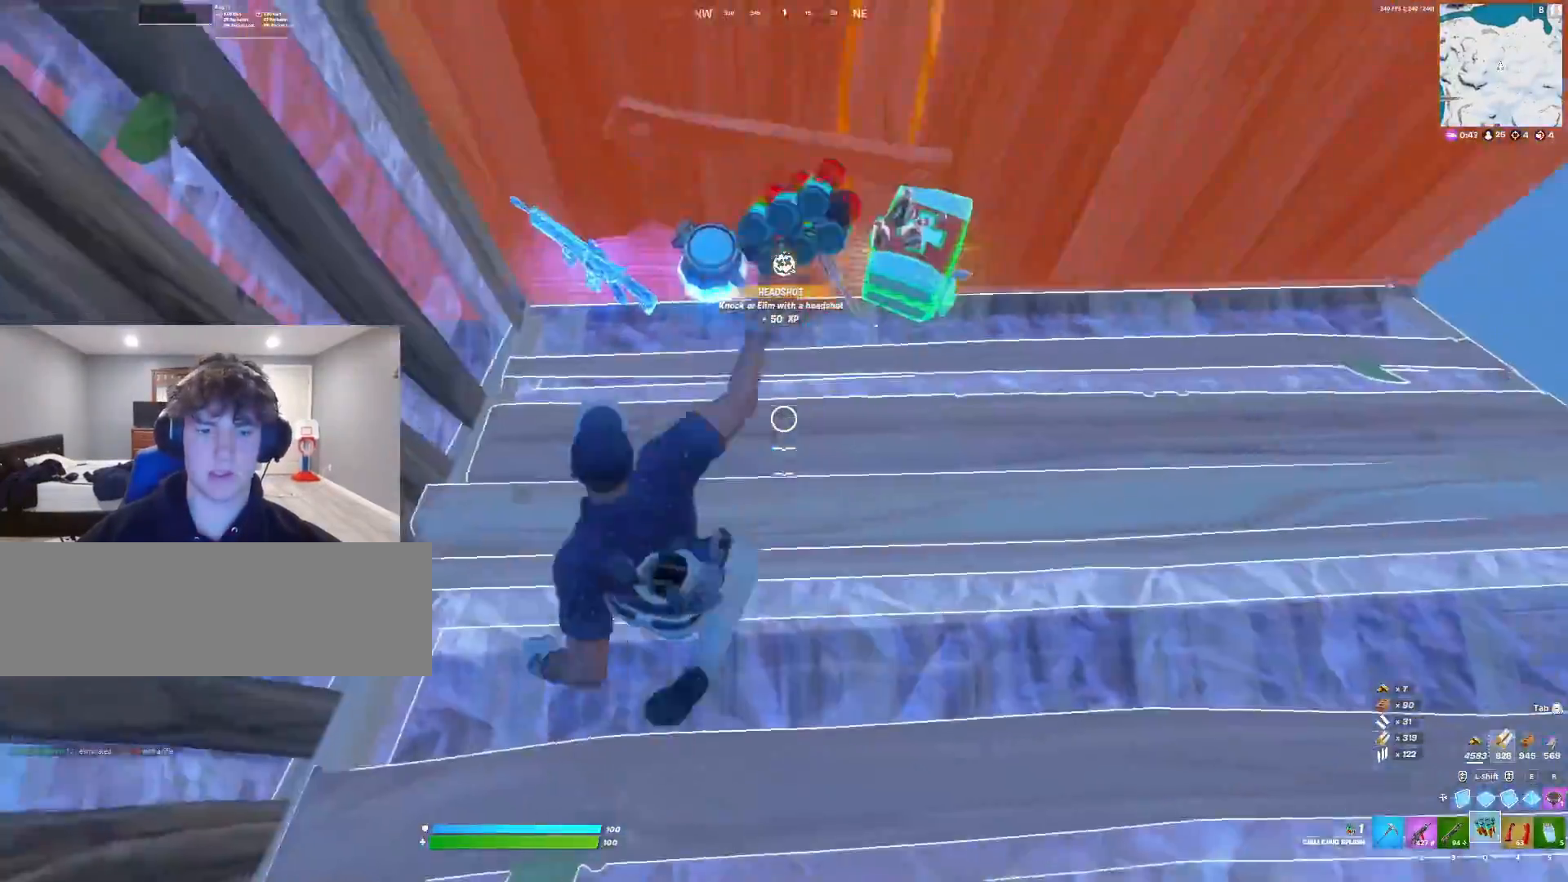
{"keys": [], "events": [[133, "w", "down"], [267, "d", "down"], [300, "w", "up"], [400, "d", "up"]]}
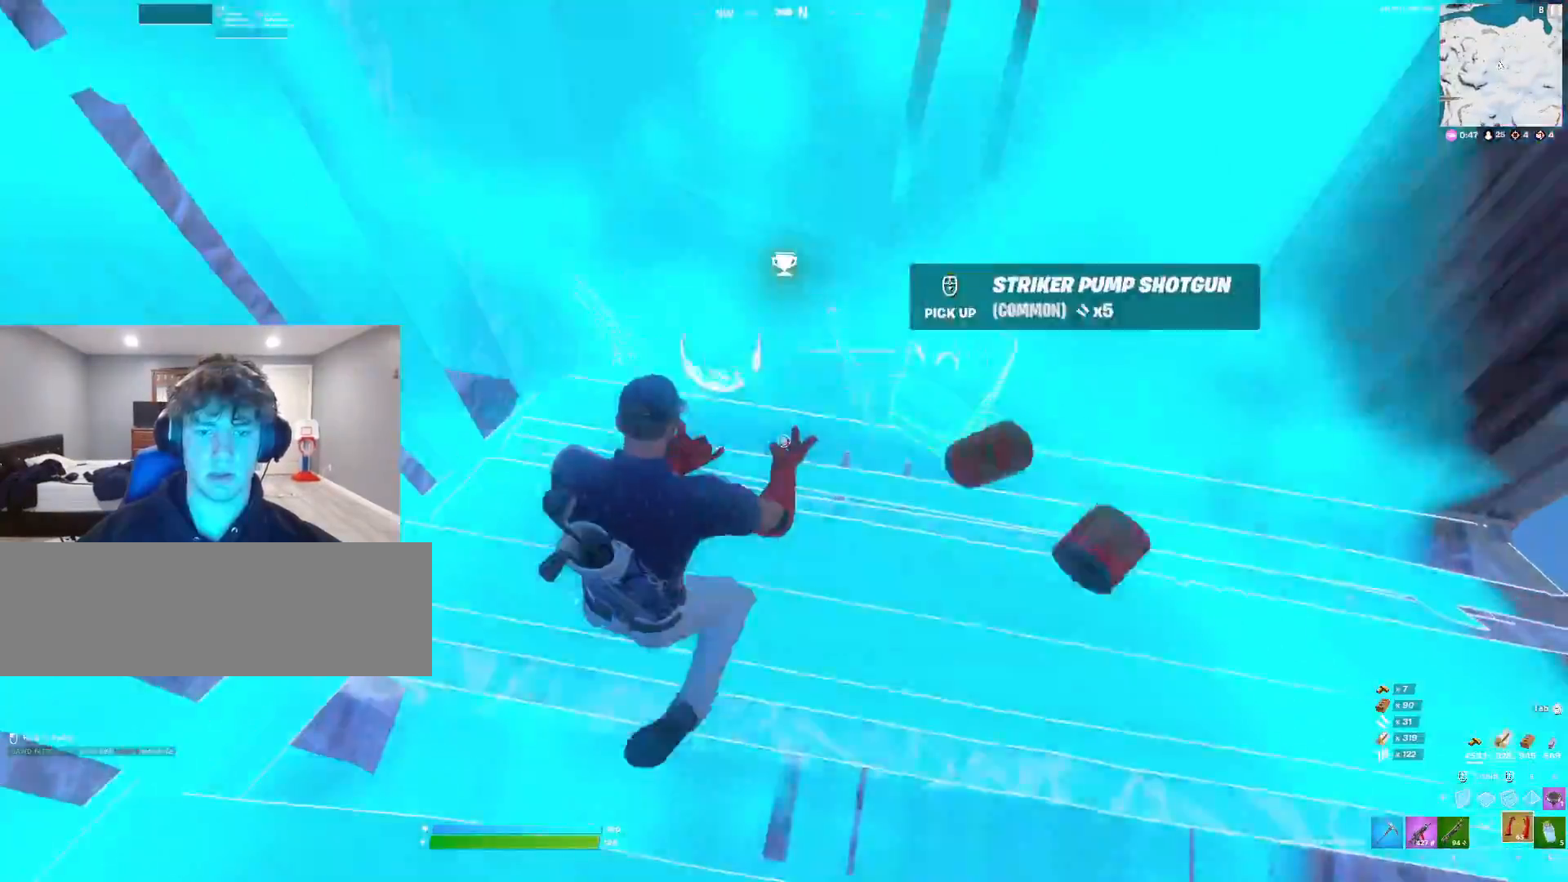
{"keys": [], "events": []}
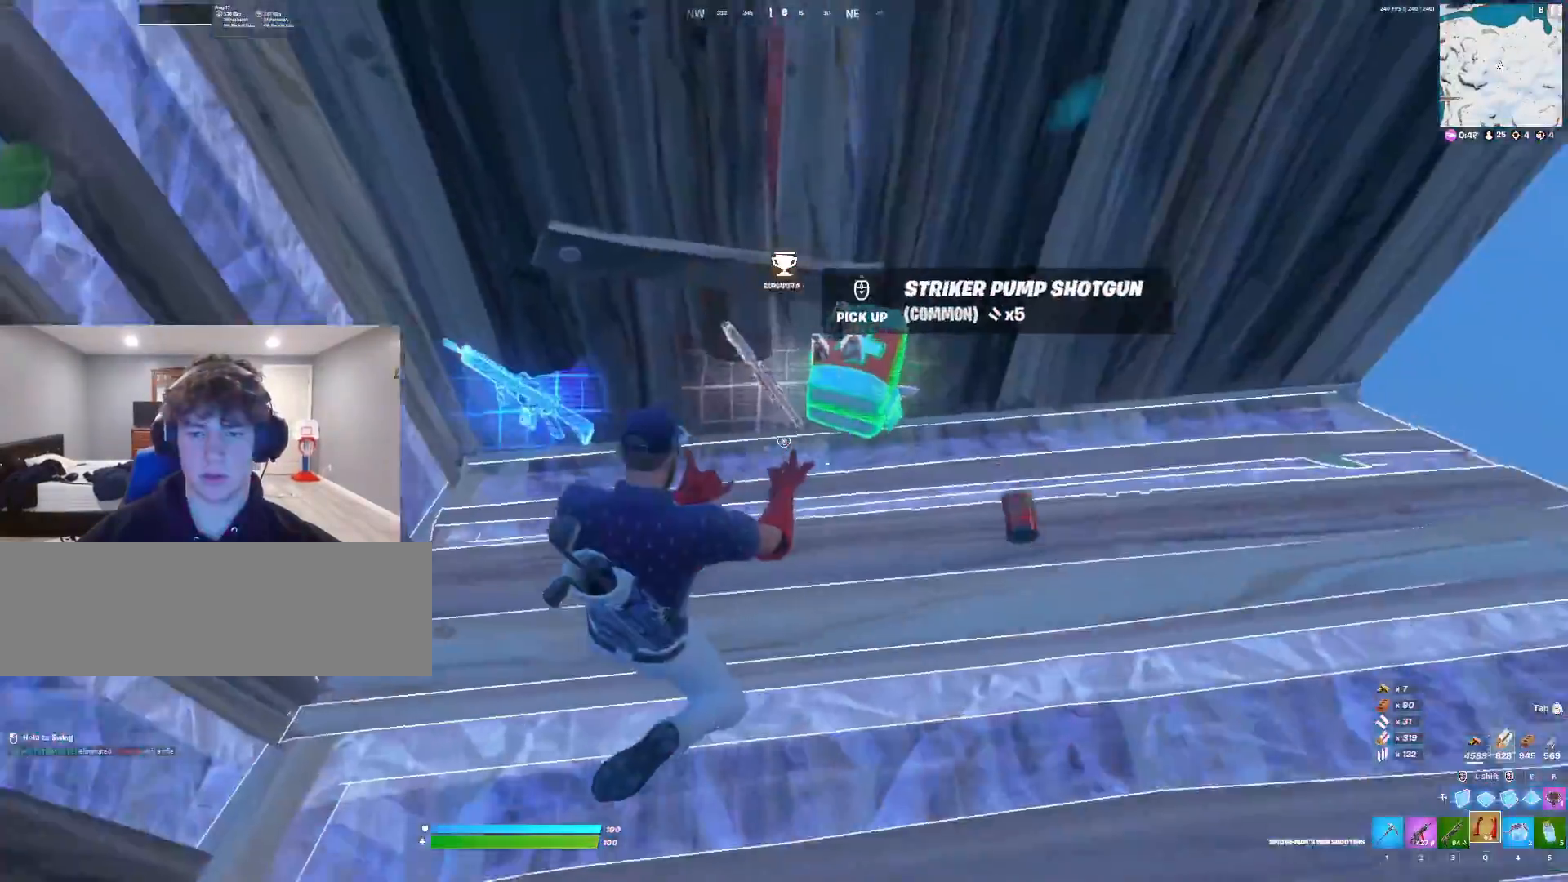
{"keys": [], "events": [[33, "w", "down"], [133, "1", "down"], [233, "1", "up"], [433, "w", "up"]]}
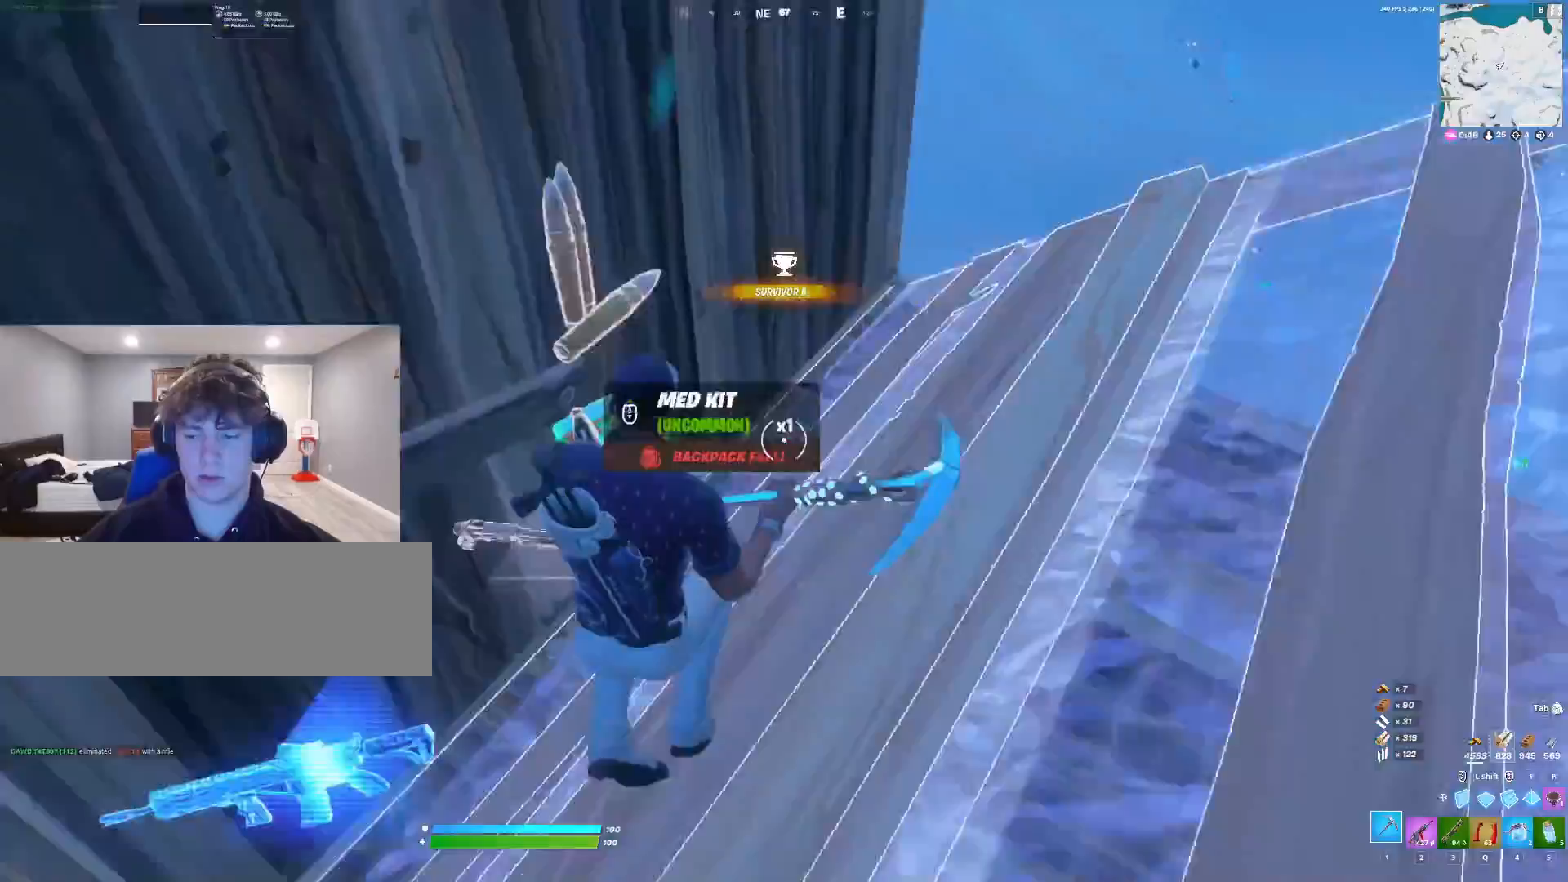
{"keys": ["tab"], "events": [[133, "w", "down"], [200, "4", "down"], [233, "4", "up"], [333, "w", "up"], [500, "tab", "down"]]}
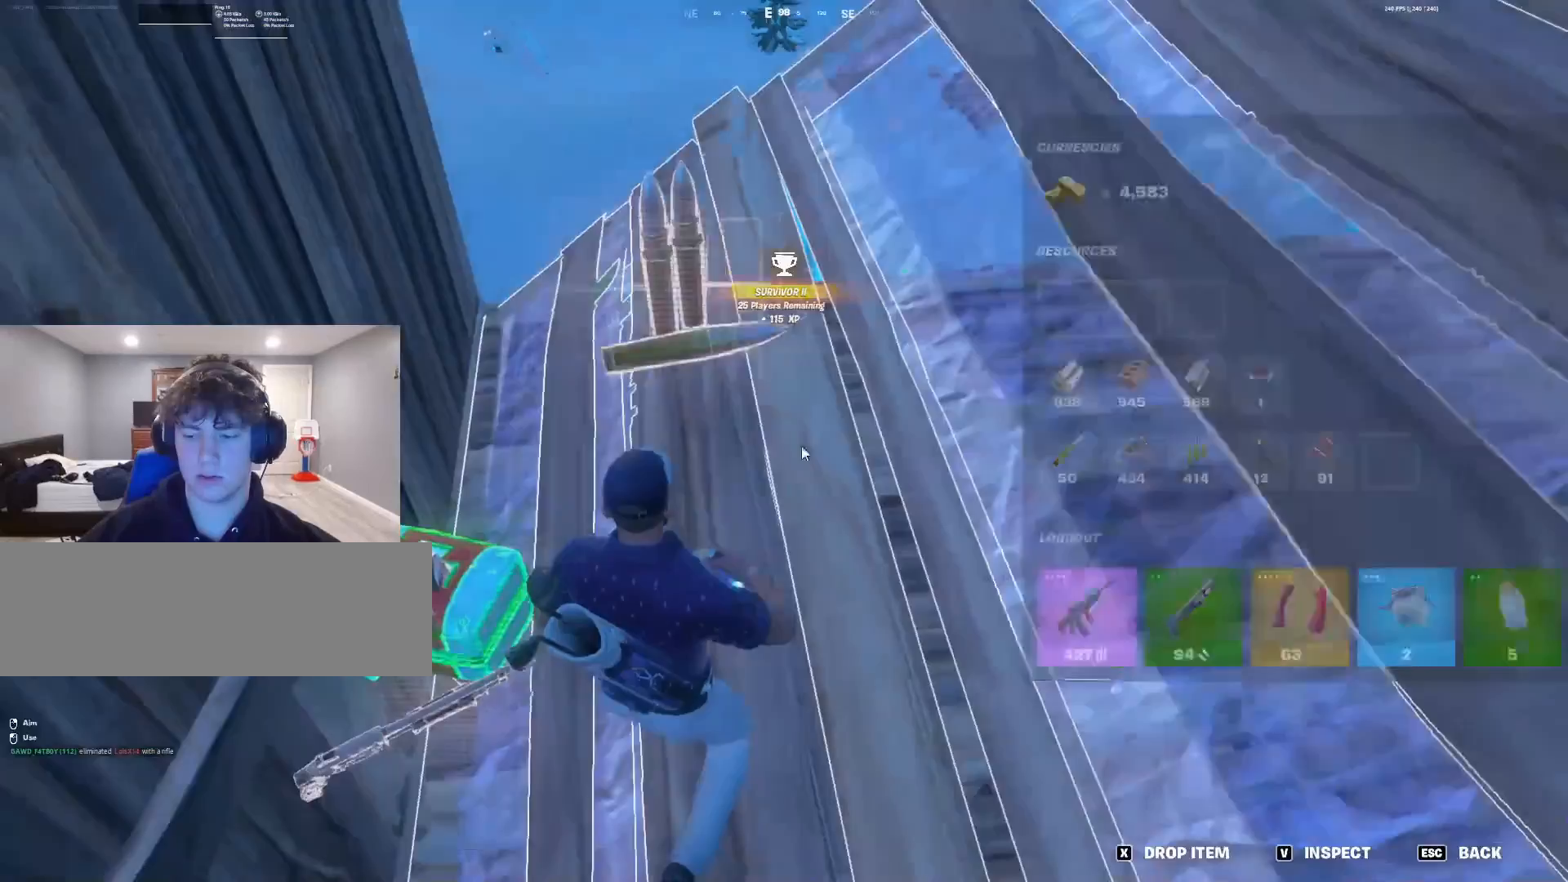
{"keys": [], "events": [[100, "tab", "up"]]}
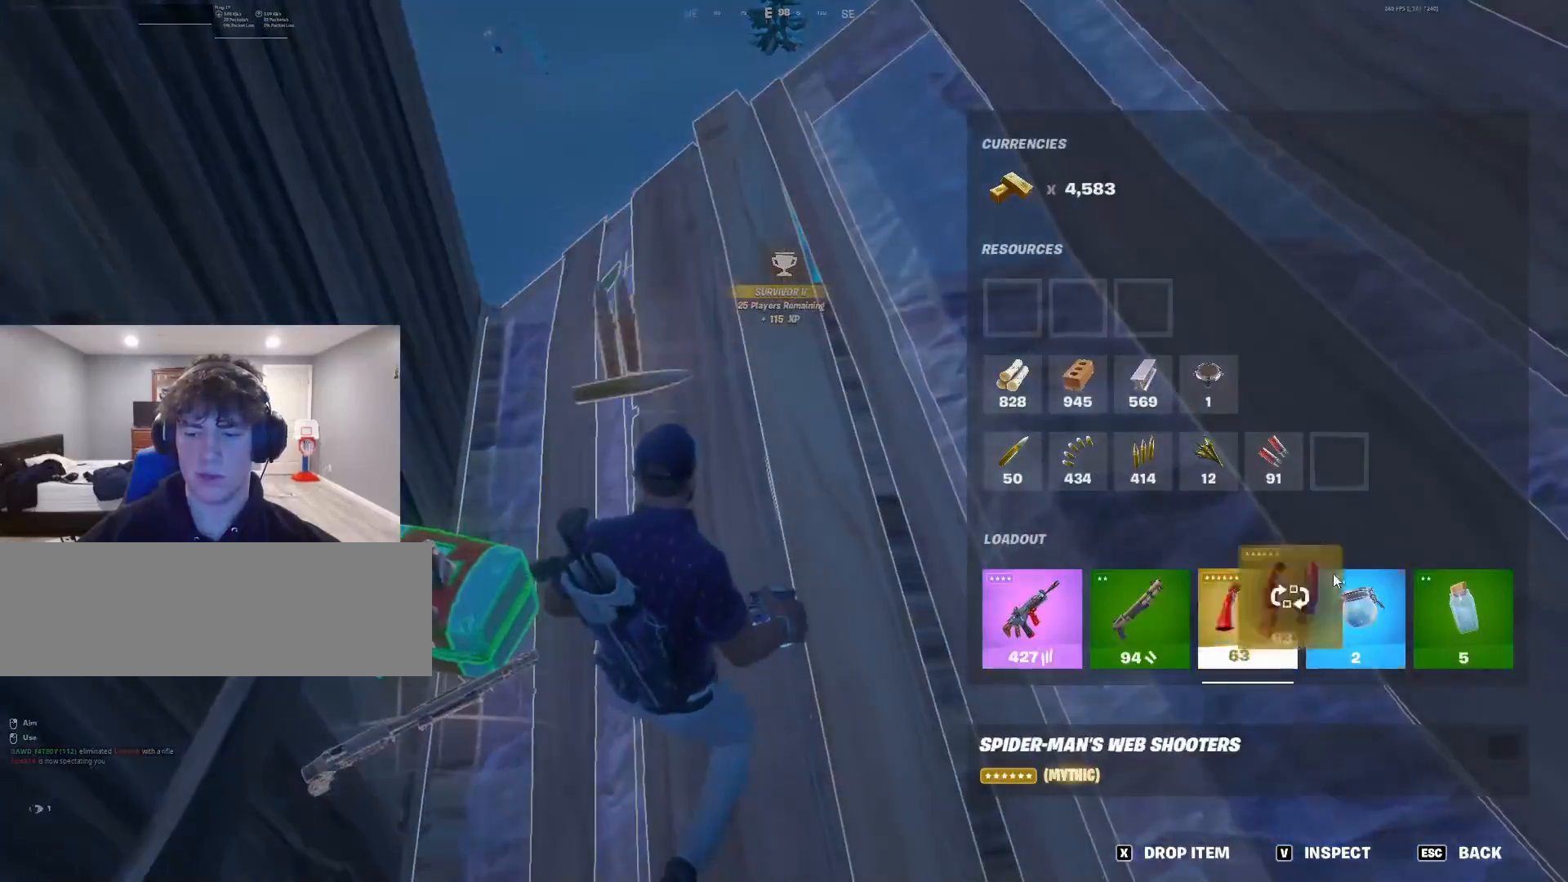
{"keys": ["w"], "events": [[133, "tab", "down"], [167, "w", "down"], [200, "tab", "up"]]}
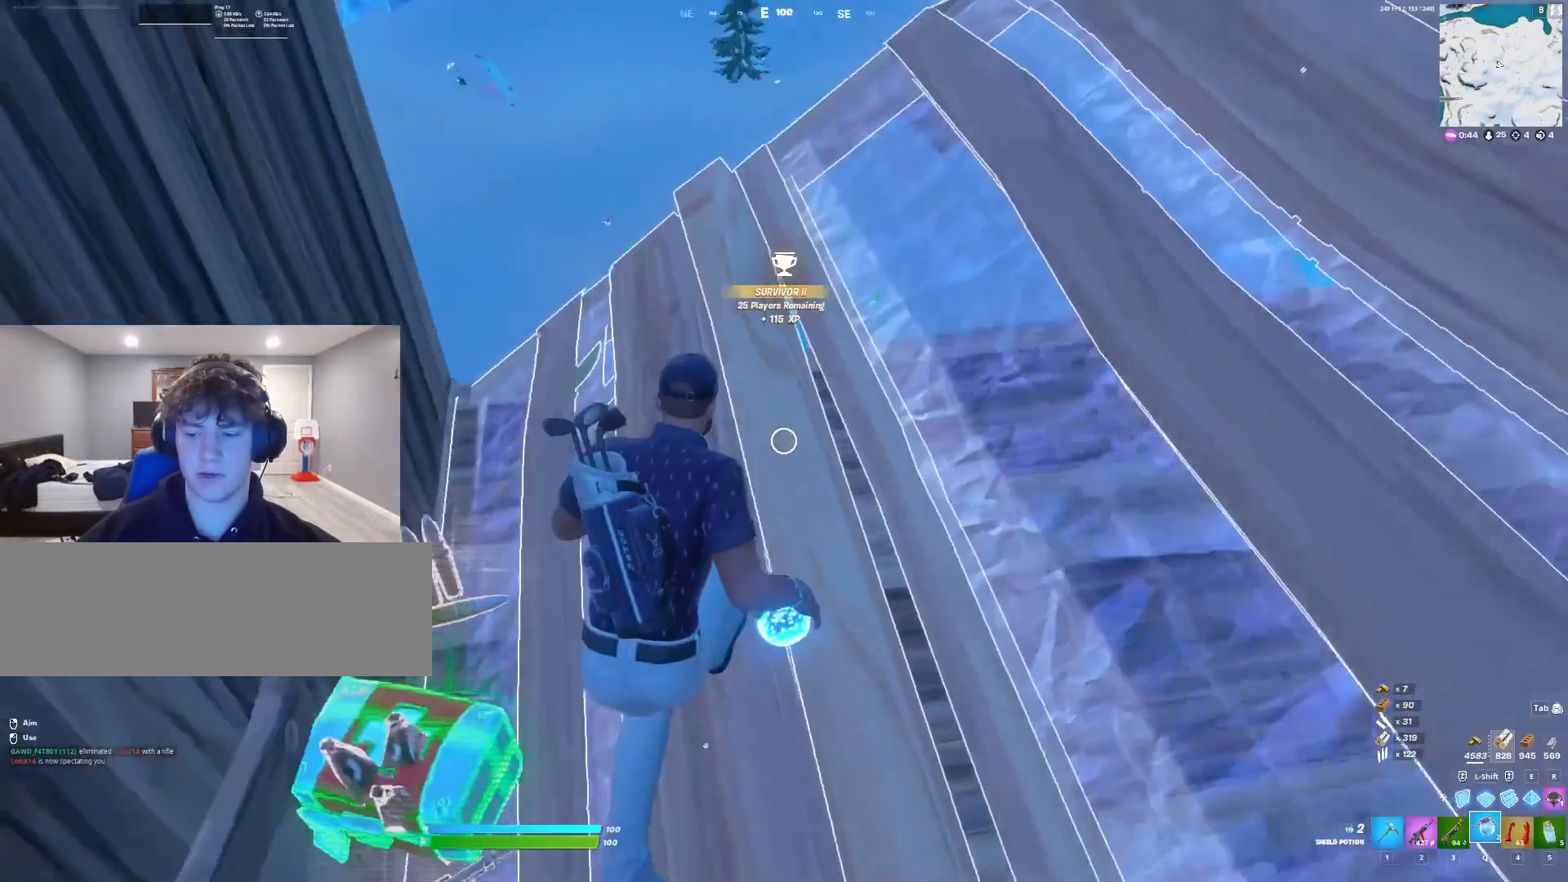
{"keys": [], "events": [[100, "w", "up"], [267, "w", "down"], [300, "4", "down"], [400, "4", "up"], [467, "w", "up"]]}
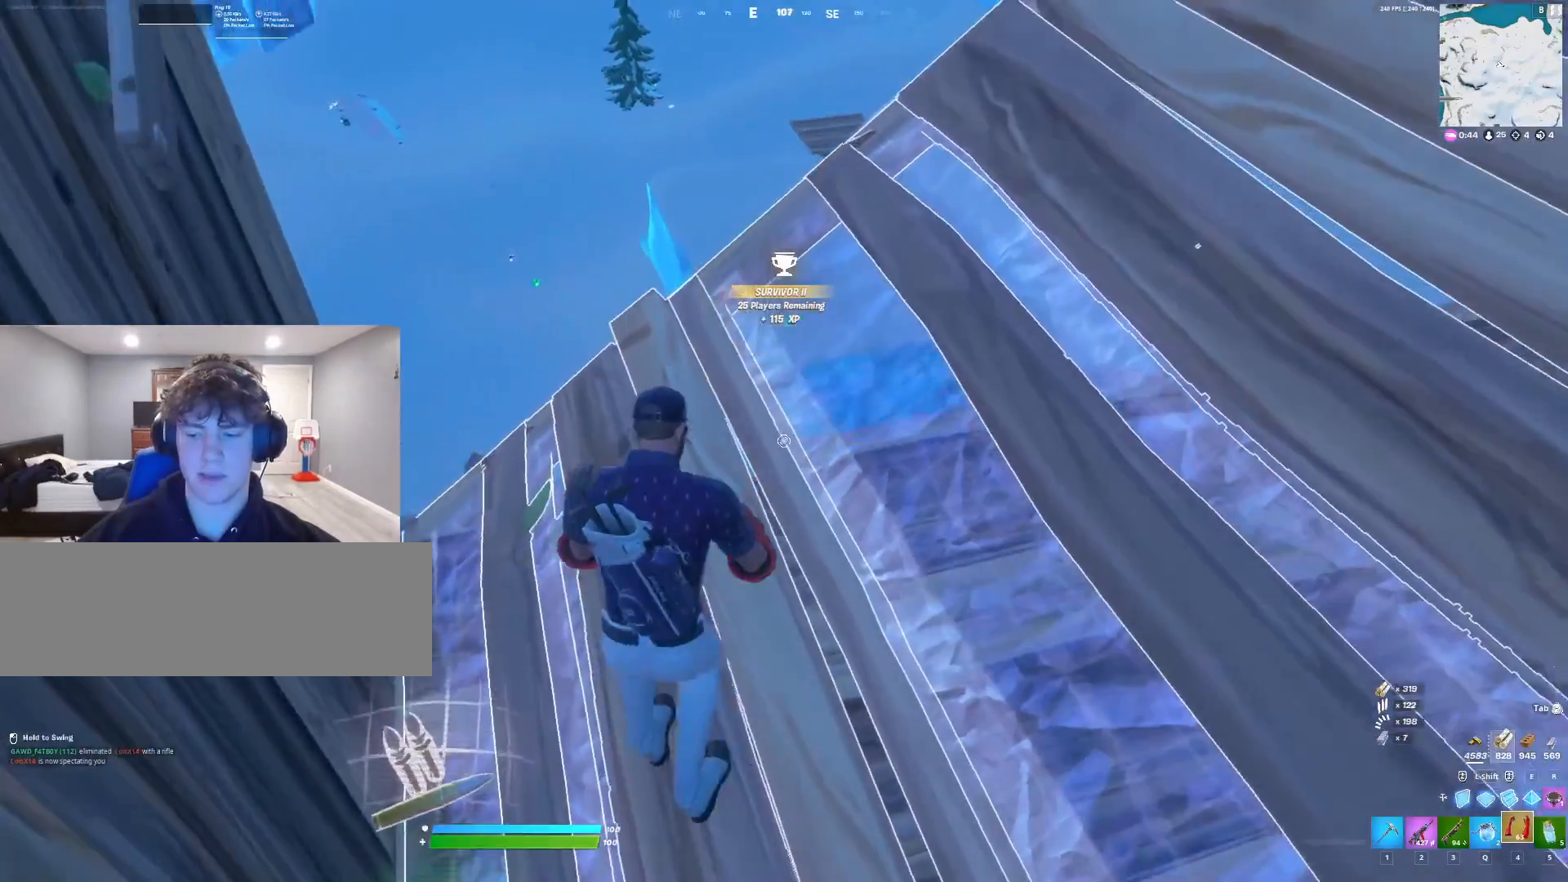
{"keys": ["a", "w"], "events": [[133, "a", "down"], [133, "w", "down"]]}
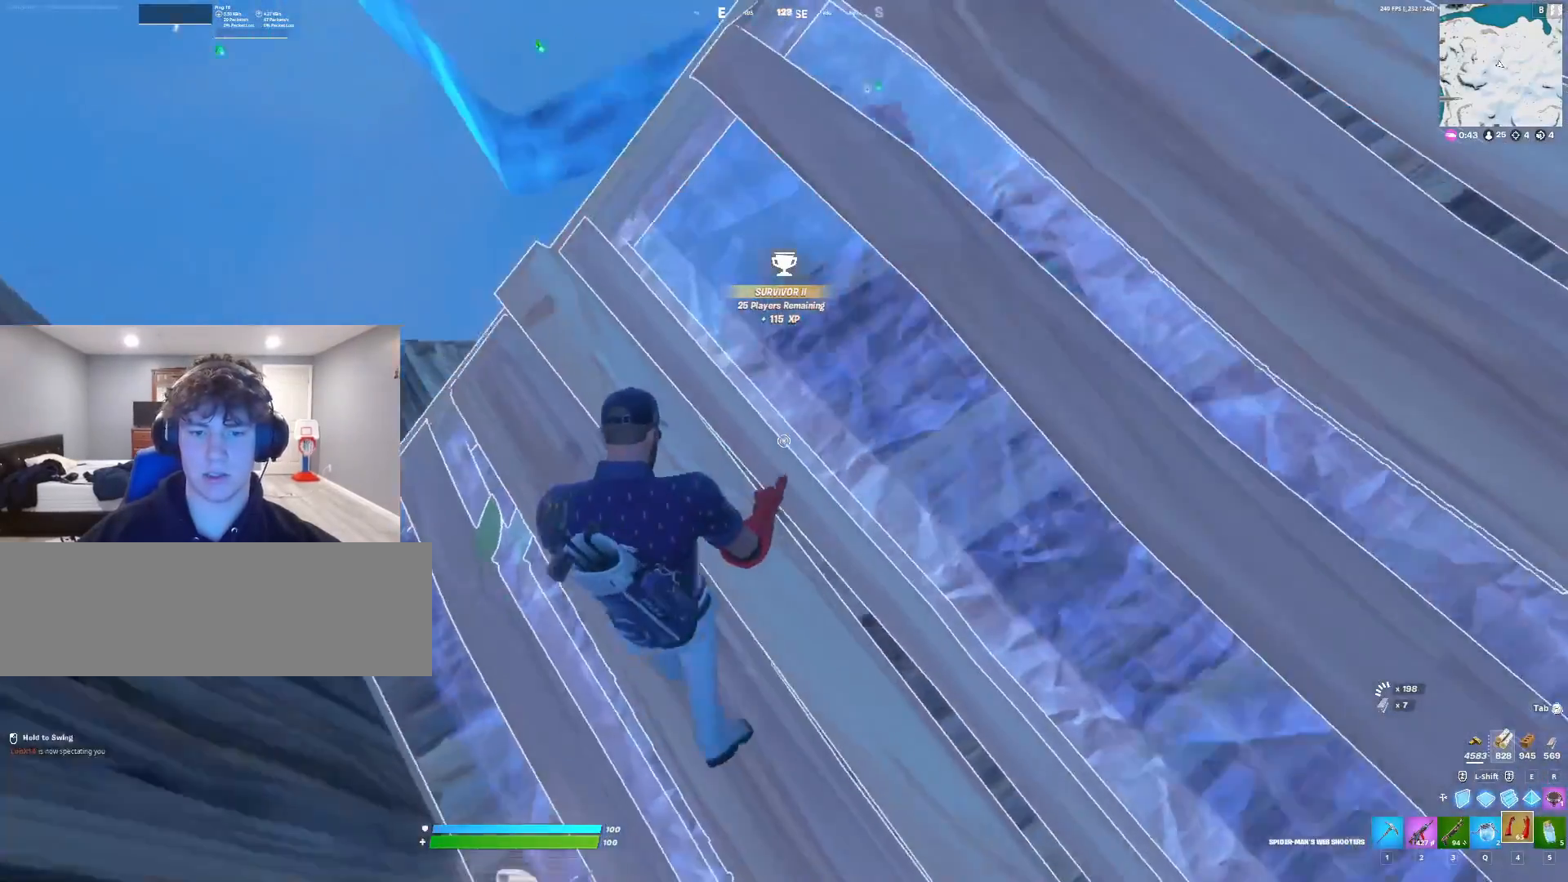
{"keys": ["a", "w"], "events": [[300, "w", "up"], [367, "w", "down"]]}
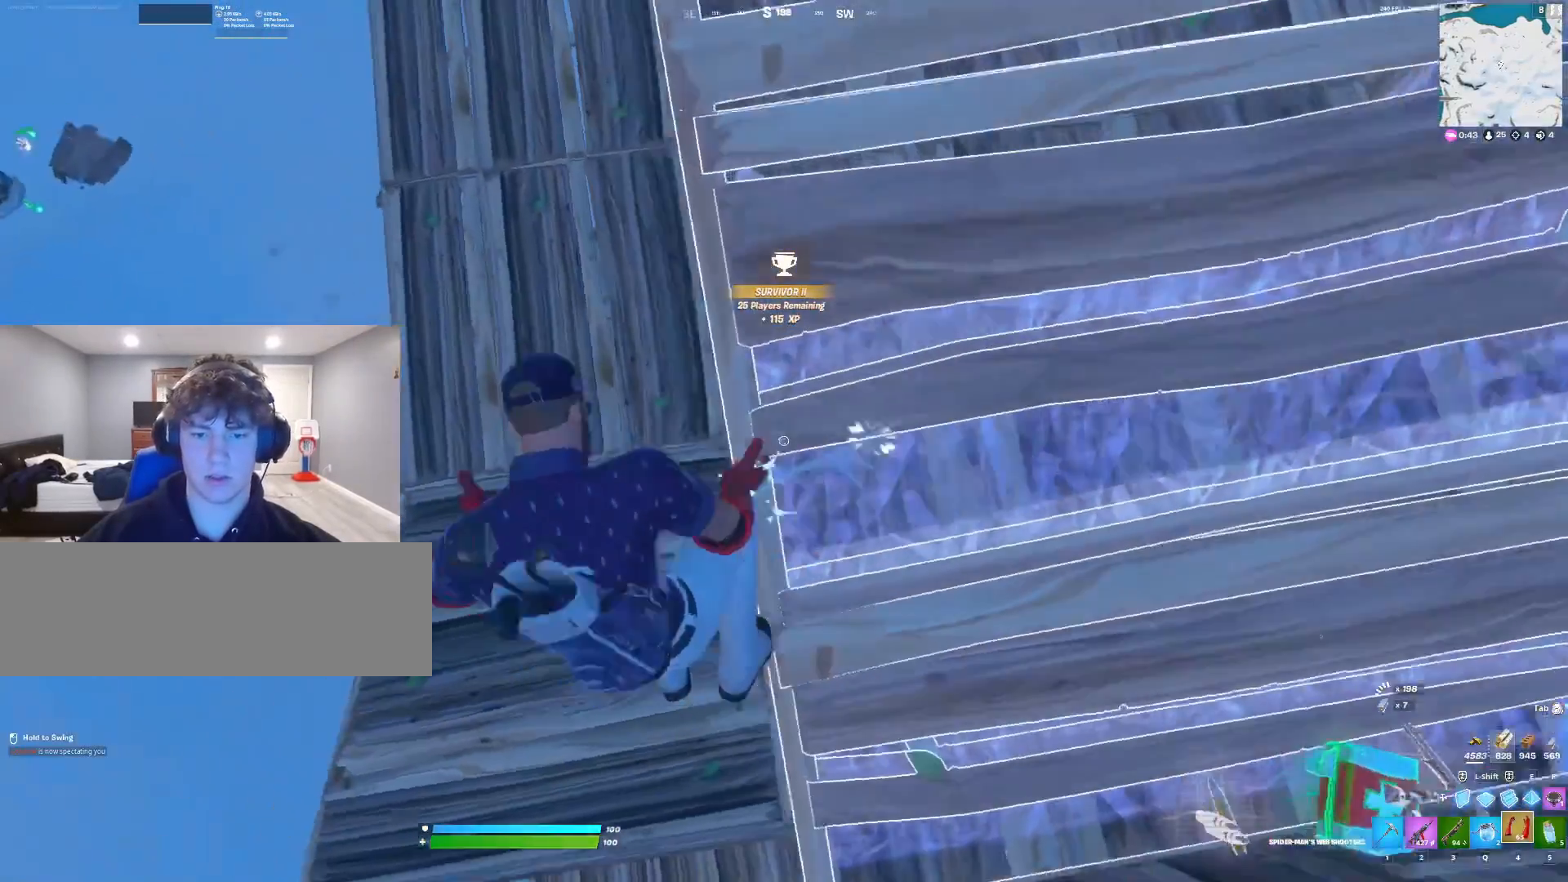
{"keys": ["a", "w"], "events": []}
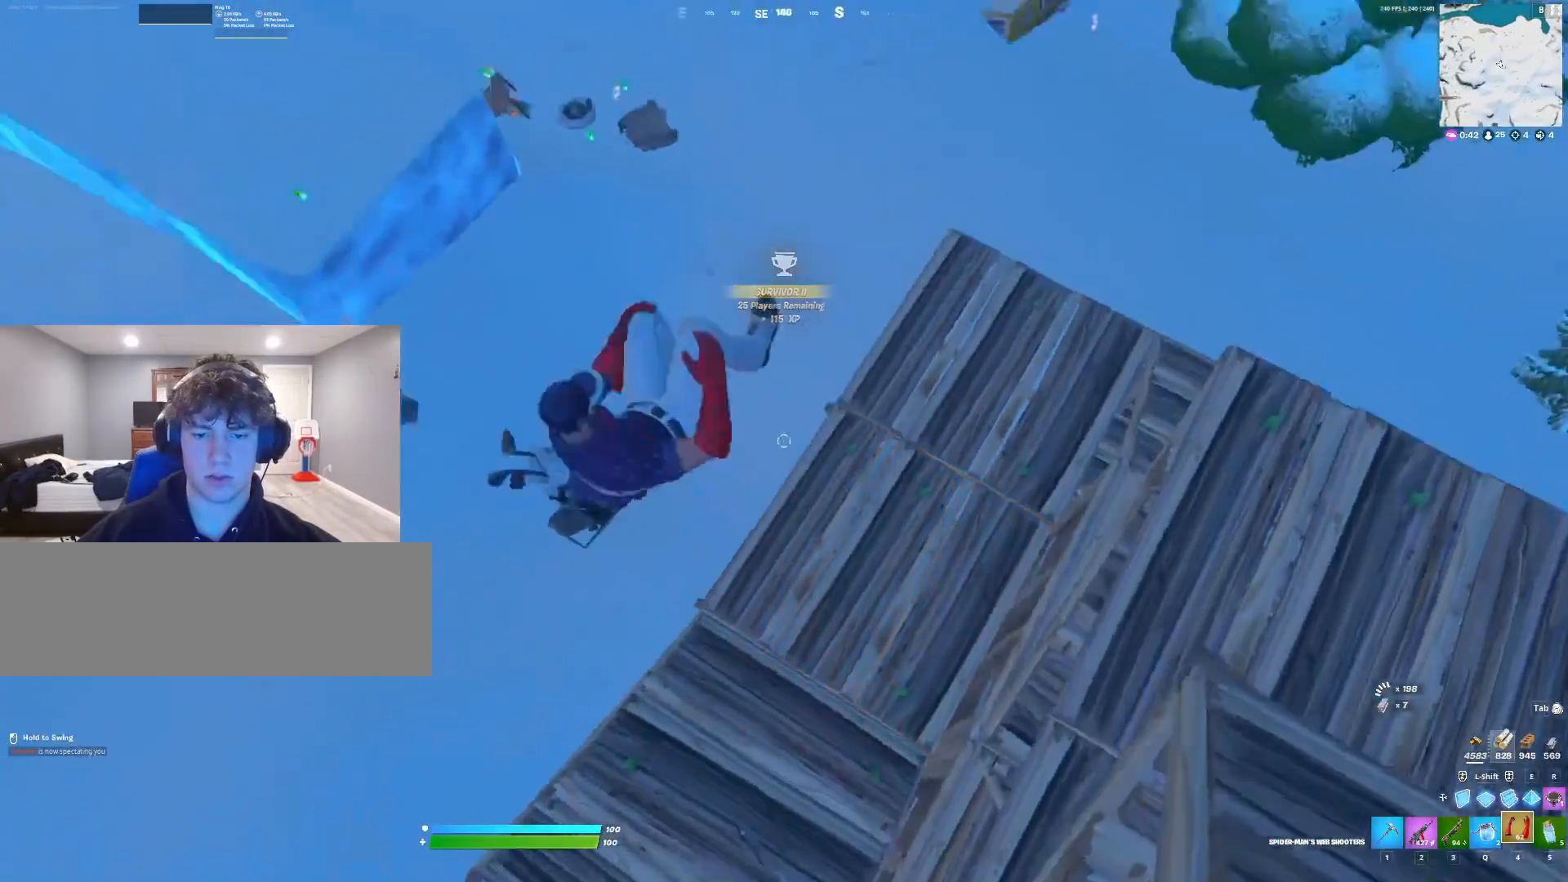
{"keys": ["w"], "events": [[133, "a", "up"], [367, "3", "down"], [433, "3", "up"]]}
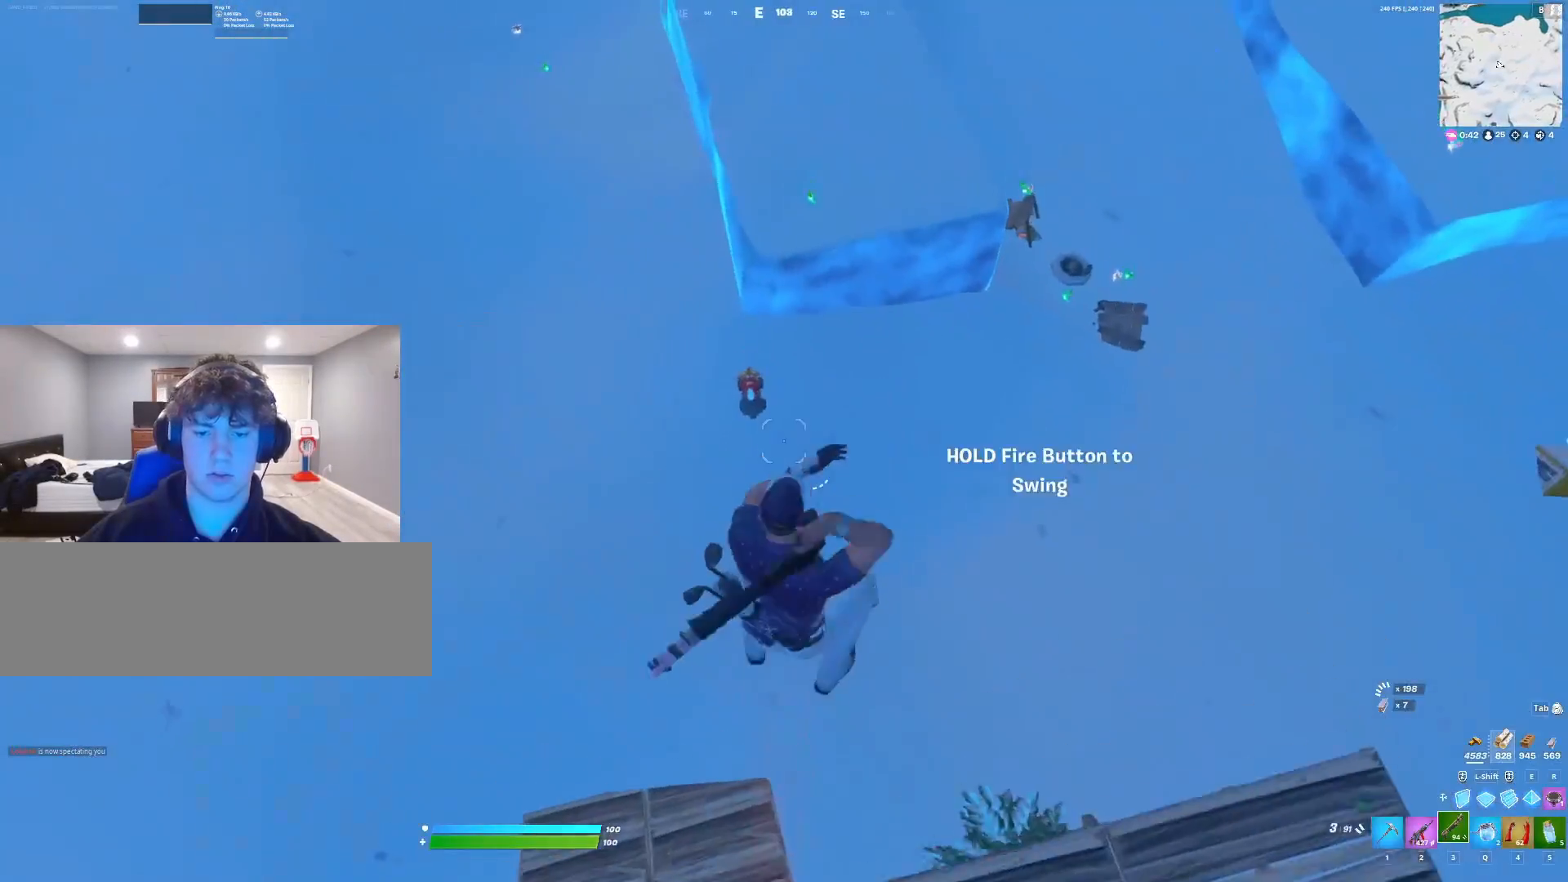
{"keys": ["w", "x"], "events": [[333, "x", "down"], [367, "x", "up"], [467, "x", "down"]]}
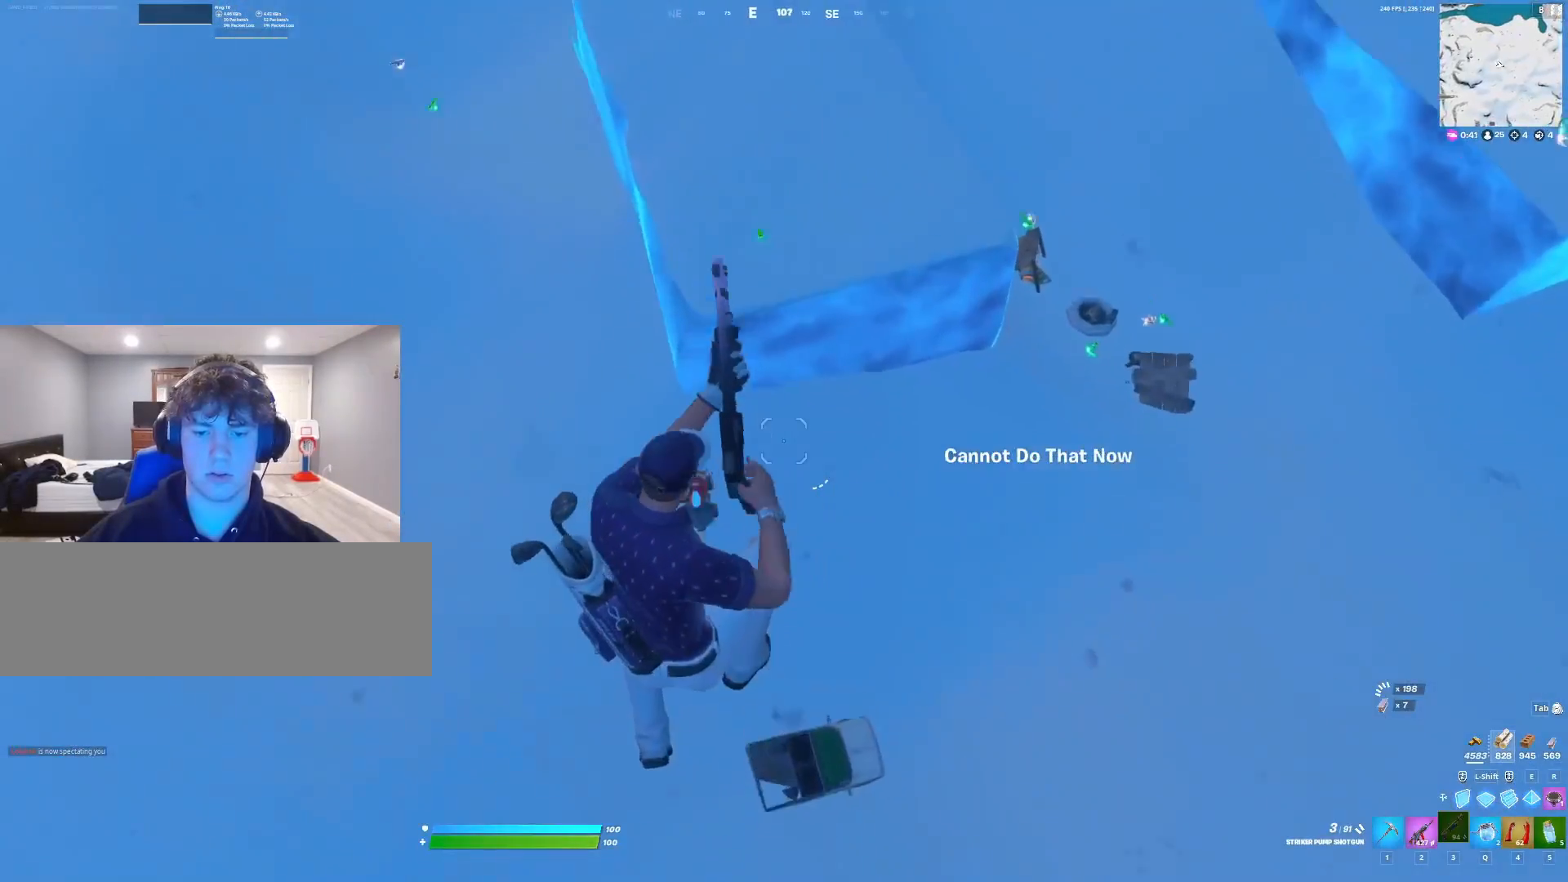
{"keys": ["w"], "events": [[33, "x", "up"]]}
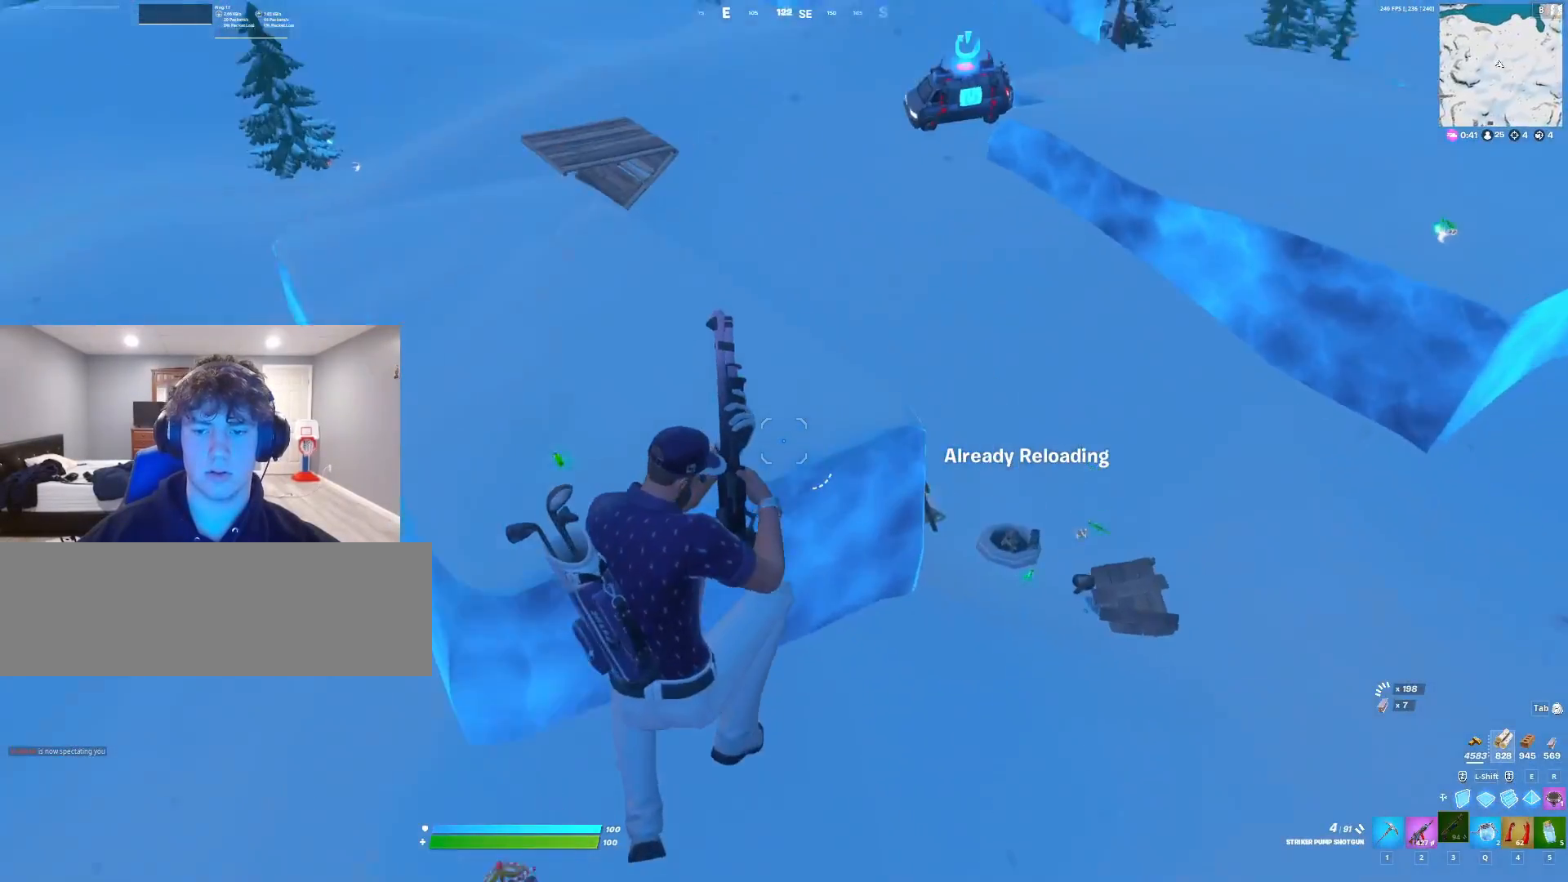
{"keys": ["w"], "events": []}
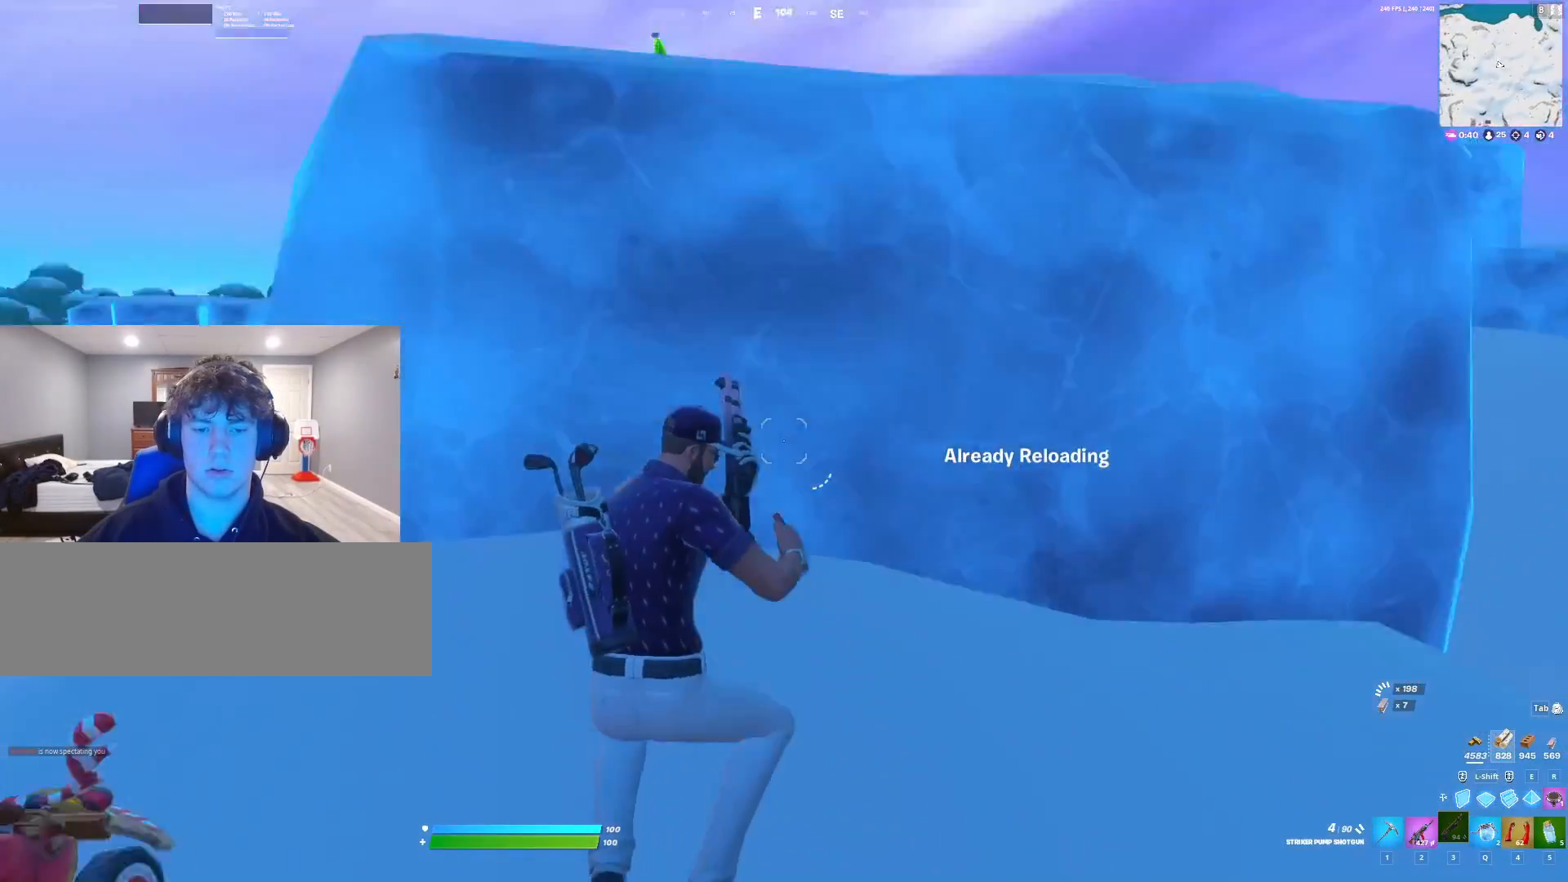
{"keys": ["w"], "events": []}
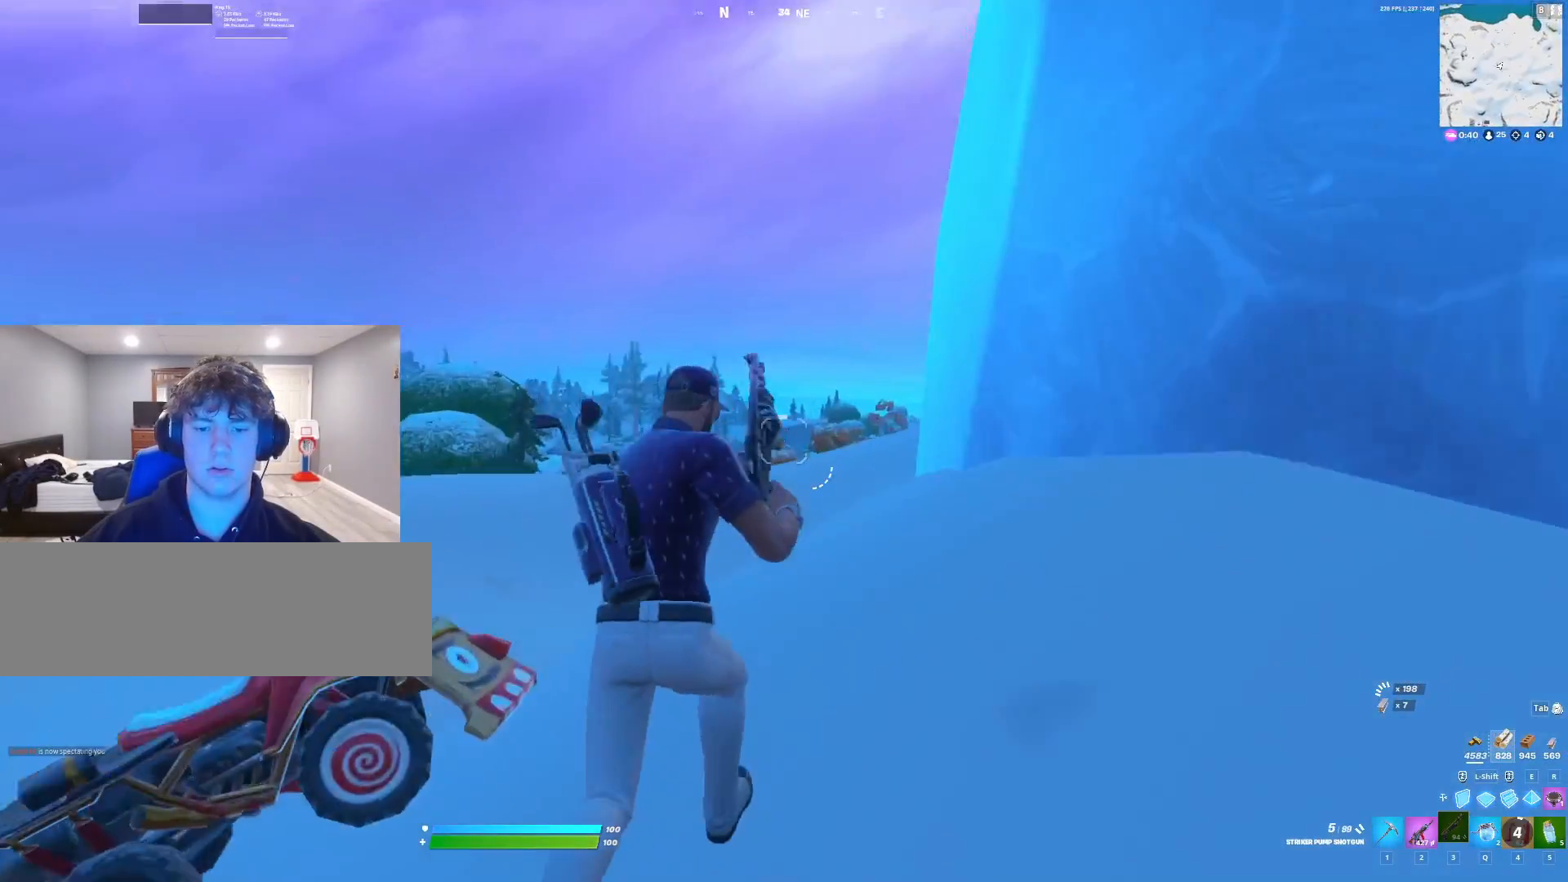
{"keys": ["w"], "events": []}
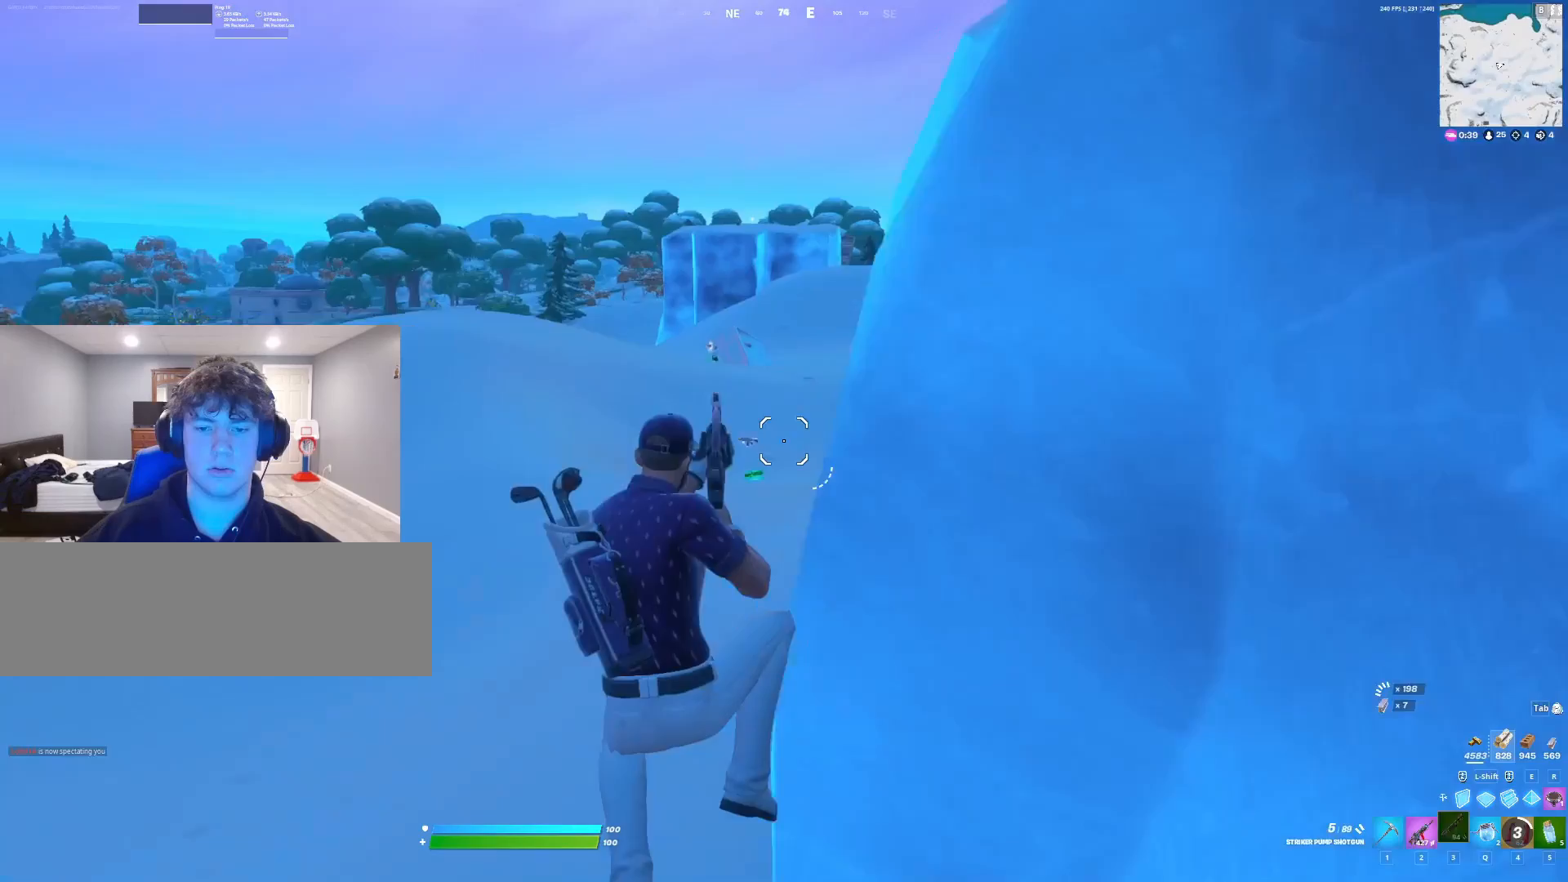
{"keys": ["w"], "events": [[100, "2", "down"], [233, "2", "up"], [367, "x", "down"], [400, "x", "up"]]}
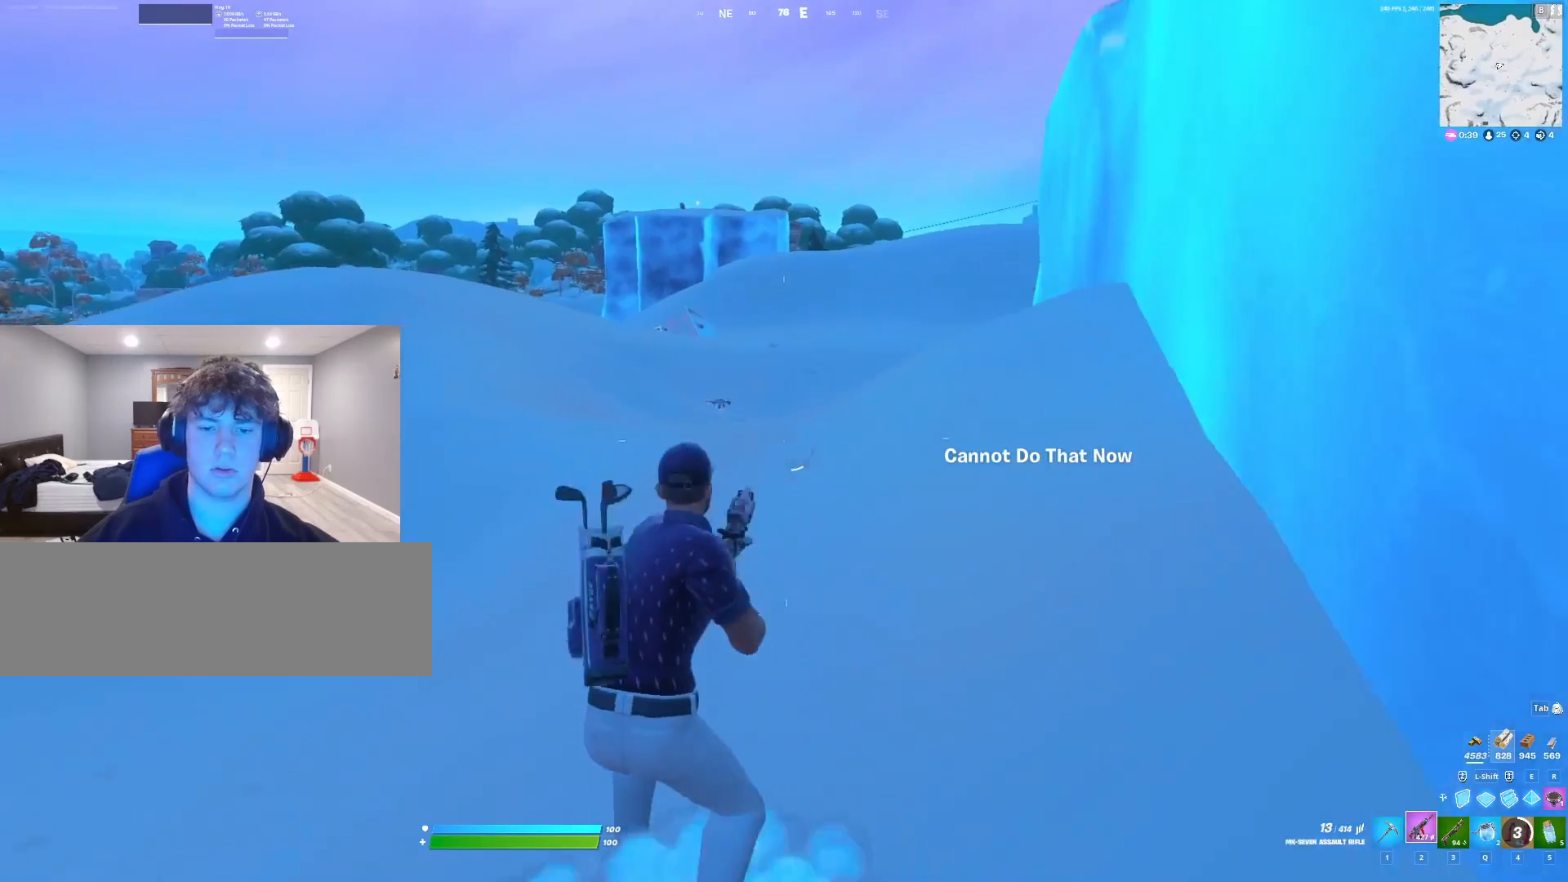
{"keys": ["w"], "events": [[67, "x", "down"], [100, "x", "up"]]}
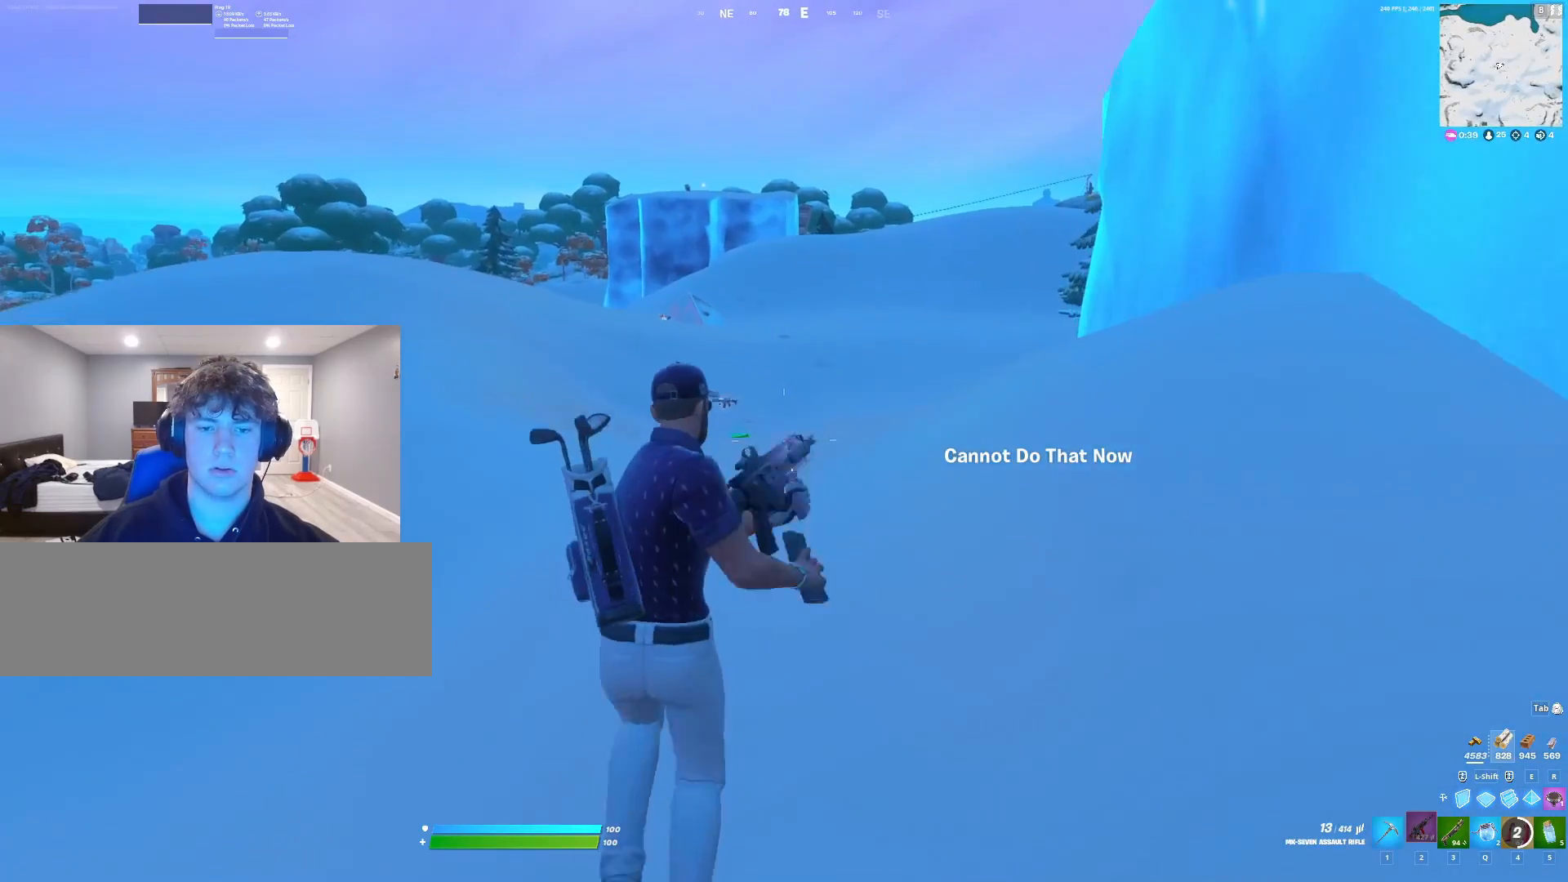
{"keys": ["d"], "events": [[333, "a", "down"], [333, "w", "up"], [467, "a", "up"], [467, "d", "down"]]}
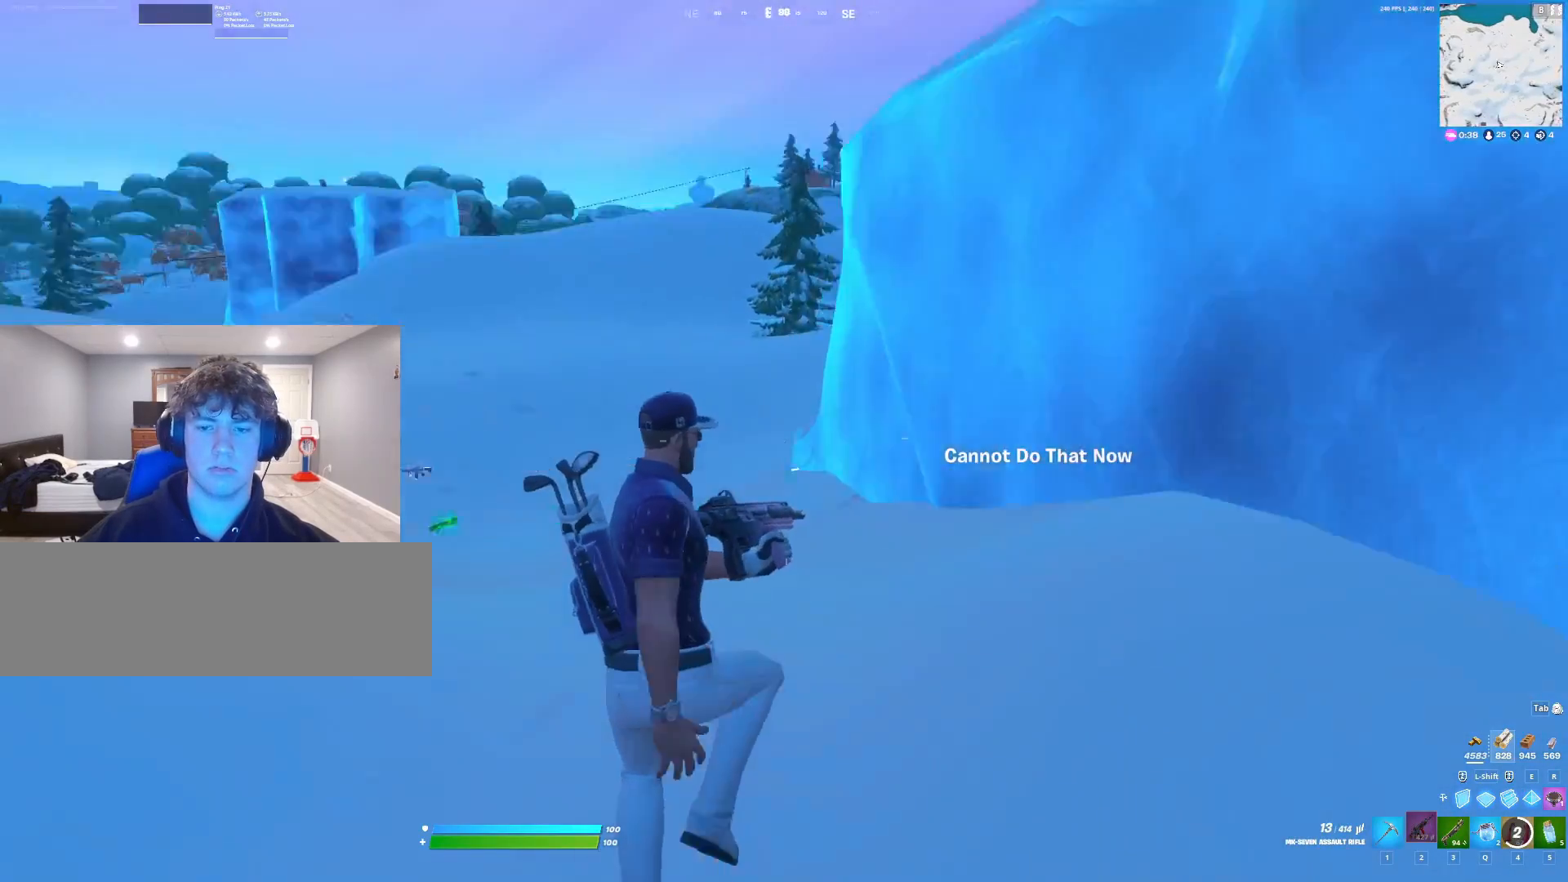
{"keys": ["w"], "events": [[200, "w", "down"], [400, "d", "up"]]}